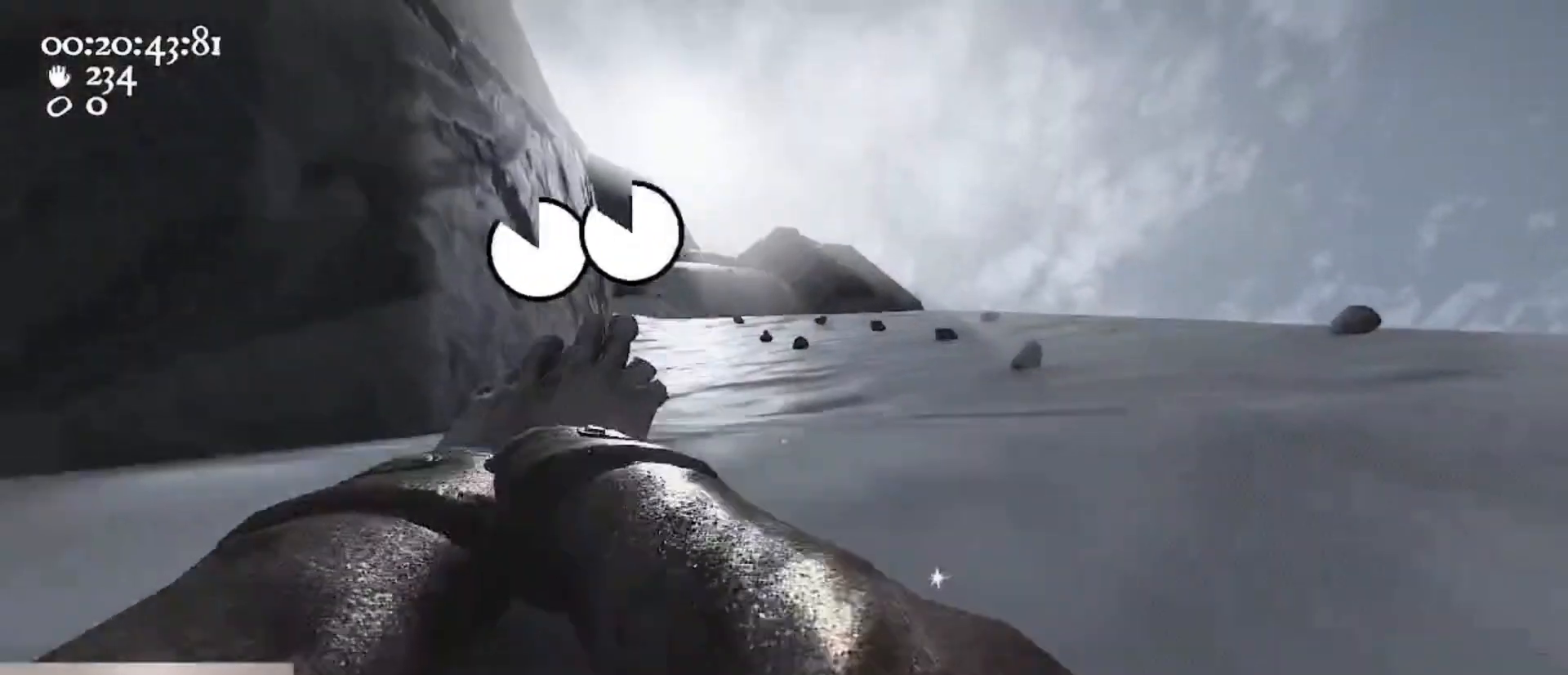
Gameplay with keyboard and mouse; each line is a JSON object with the keys and mouse buttons held at the frame after it. "events" lists presses ("down") and releases ("up") of "1", "2", "3", "4", "5", "a", "alt", "c", "caps_lock", "ctrl", "d", "e", "f", "g", "q", "r", "s", "shift", "space", "t", "tab", "v", "w", "x", "z", "mouse_left", "mouse_wheel" and "mouse_right" between this image and that frame as [ms after this image, input, new state], when the widget could be followed in between. "mouse_left", "mouse_wheel", "mouse_right" = the "left", "wheel", "right" buttons of the "mouse" list. No other keys are recorded. "wheel" means that the mouse wheel is clicked or scrolled. Not read: mouse_move.
{"keys": ["a", "w"], "mouse": ["left", "right"], "events": [[33, "ctrl", "down"], [67, "space", "down"], [167, "d", "up"], [200, "mouse_left", "up"], [200, "mouse_right", "up"], [267, "ctrl", "up"], [267, "space", "up"], [300, "mouse_left", "down"], [300, "mouse_right", "down"], [400, "a", "down"]]}
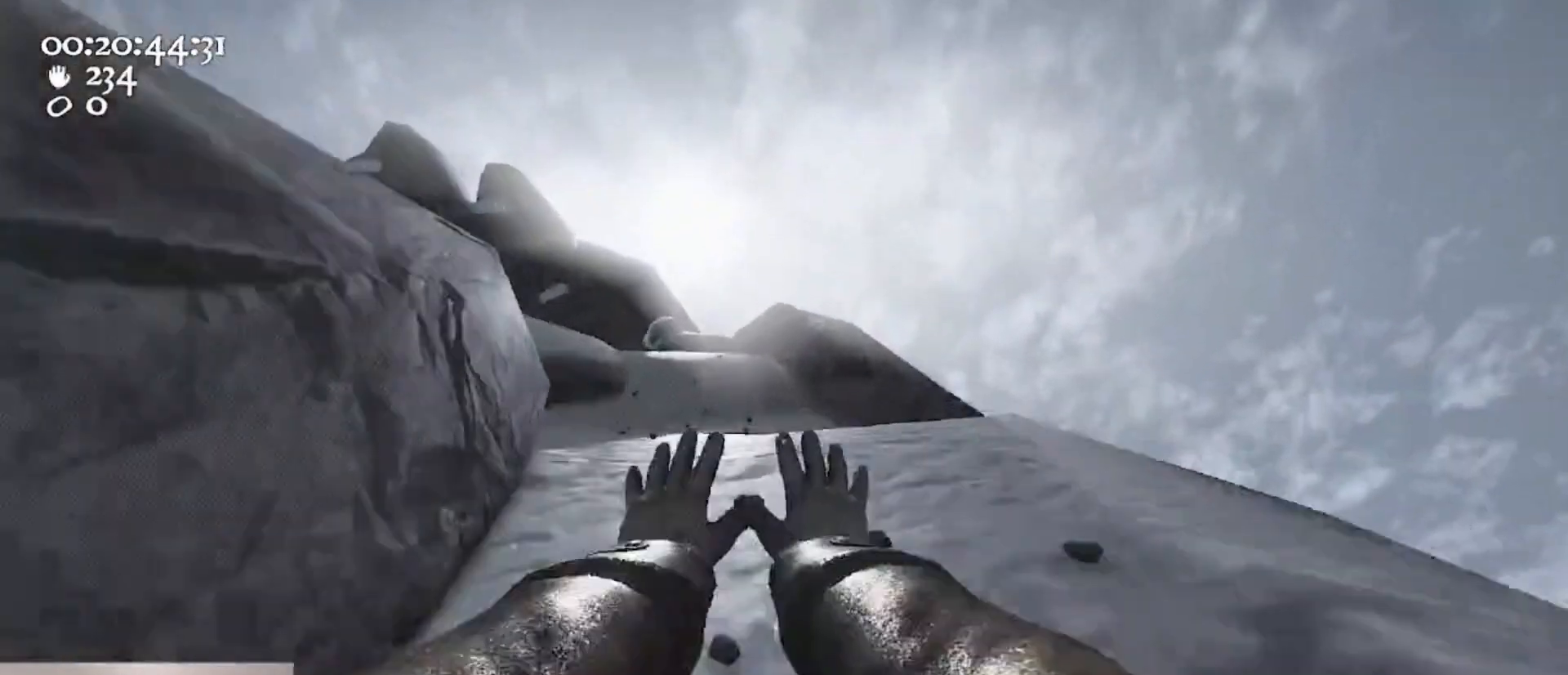
{"keys": ["w"], "mouse": [], "events": [[33, "mouse_left", "up"], [33, "mouse_right", "up"], [133, "mouse_left", "down"], [133, "mouse_right", "down"], [167, "a", "up"], [233, "mouse_left", "up"], [233, "mouse_right", "up"], [367, "mouse_left", "down"], [367, "mouse_right", "down"], [467, "mouse_left", "up"], [467, "mouse_right", "up"]]}
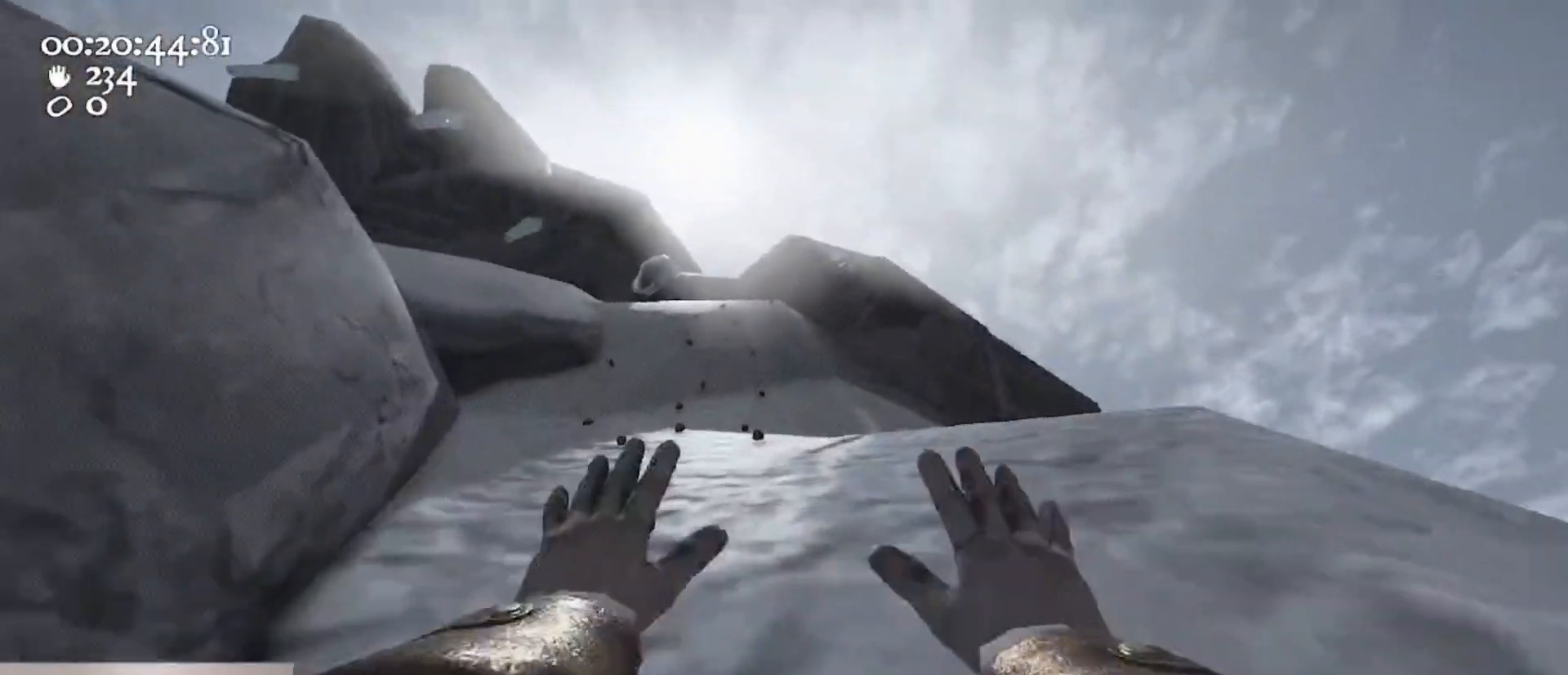
{"keys": ["ctrl", "space", "w"], "mouse": ["left", "right"], "events": [[67, "mouse_left", "down"], [67, "mouse_right", "down"], [133, "d", "down"], [133, "mouse_left", "up"], [133, "mouse_right", "up"], [233, "d", "up"], [233, "mouse_left", "down"], [233, "mouse_right", "down"], [367, "mouse_left", "up"], [367, "mouse_right", "up"], [433, "ctrl", "down"], [467, "mouse_left", "down"], [467, "mouse_right", "down"], [467, "space", "down"]]}
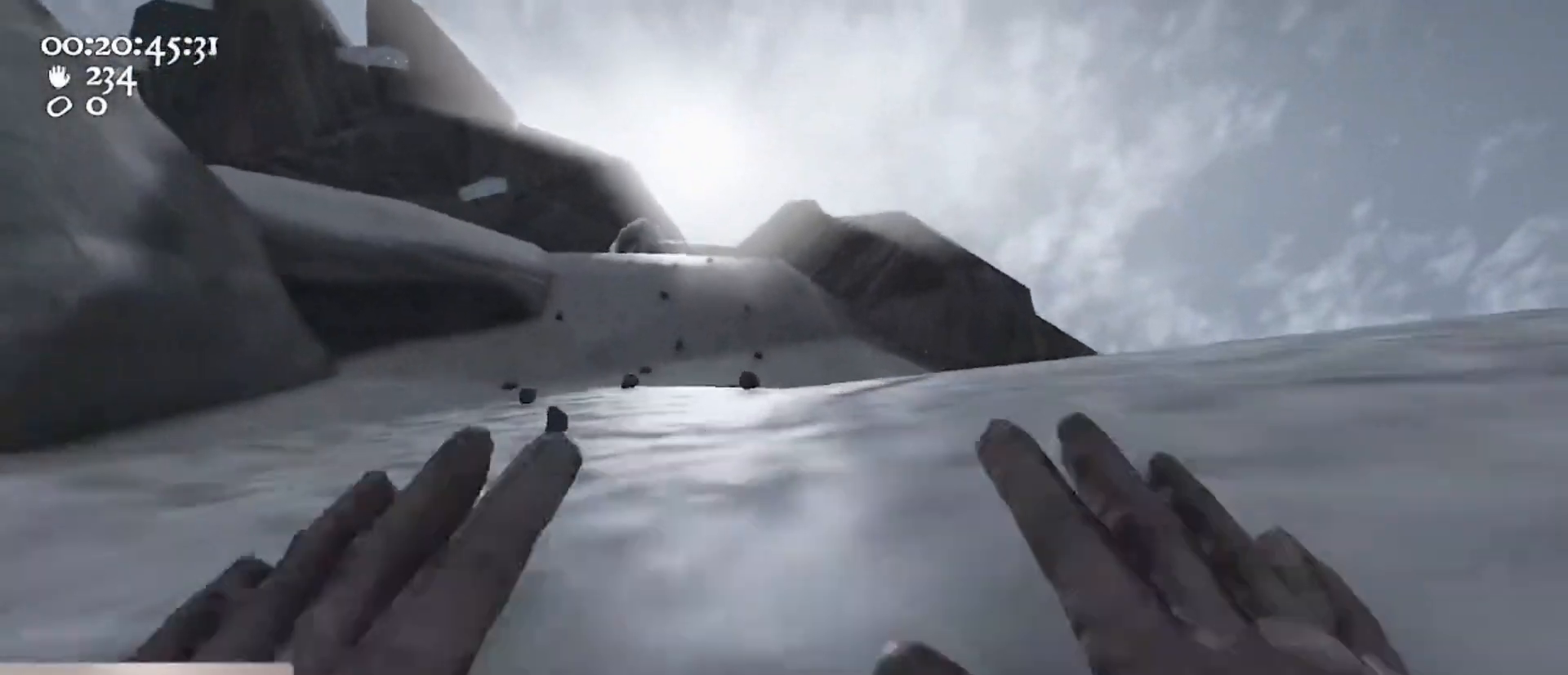
{"keys": ["a", "w"], "mouse": [], "events": [[167, "mouse_left", "up"], [200, "ctrl", "up"], [200, "mouse_right", "up"], [200, "space", "up"], [267, "mouse_left", "down"], [267, "mouse_right", "down"], [500, "a", "down"], [500, "mouse_left", "up"], [500, "mouse_right", "up"]]}
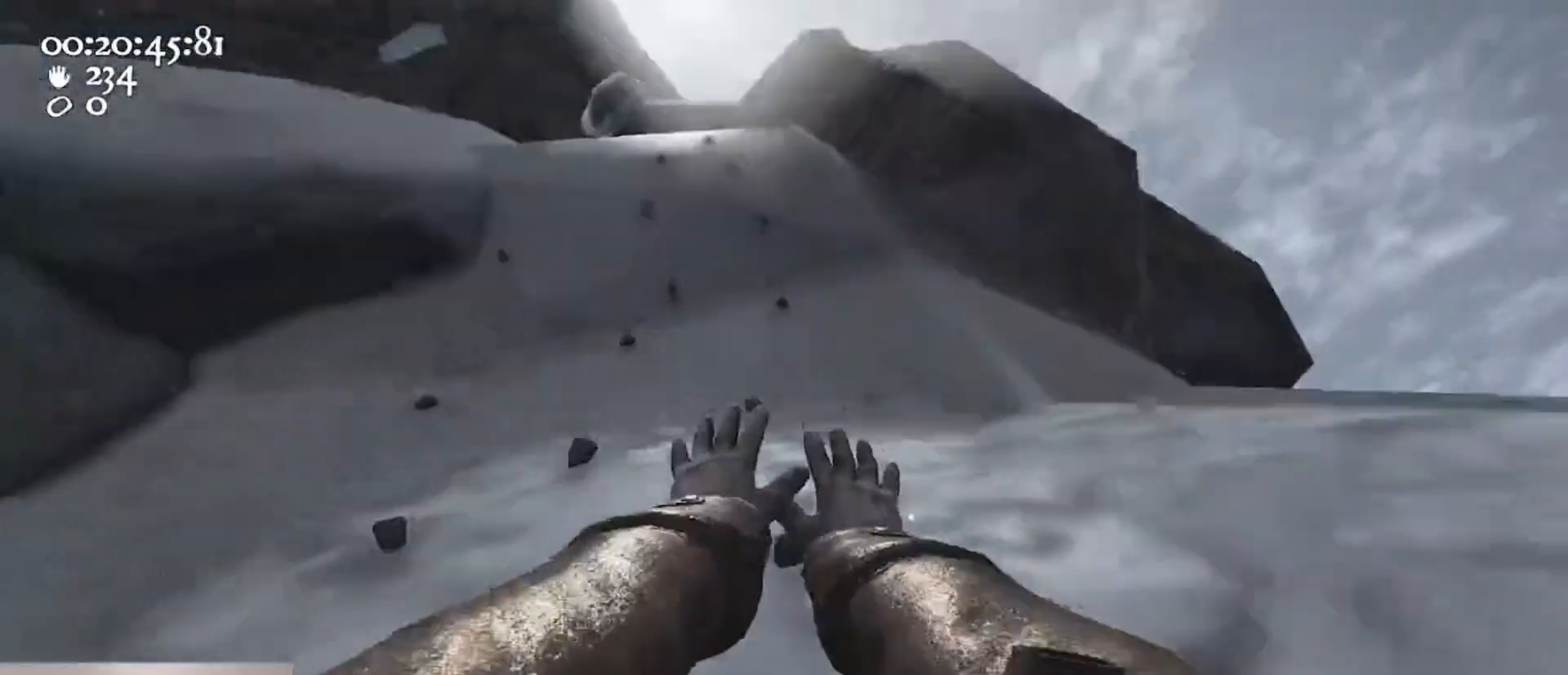
{"keys": [], "mouse": ["left", "right"], "events": [[133, "a", "up"], [267, "w", "up"], [300, "mouse_left", "down"], [300, "mouse_right", "down"]]}
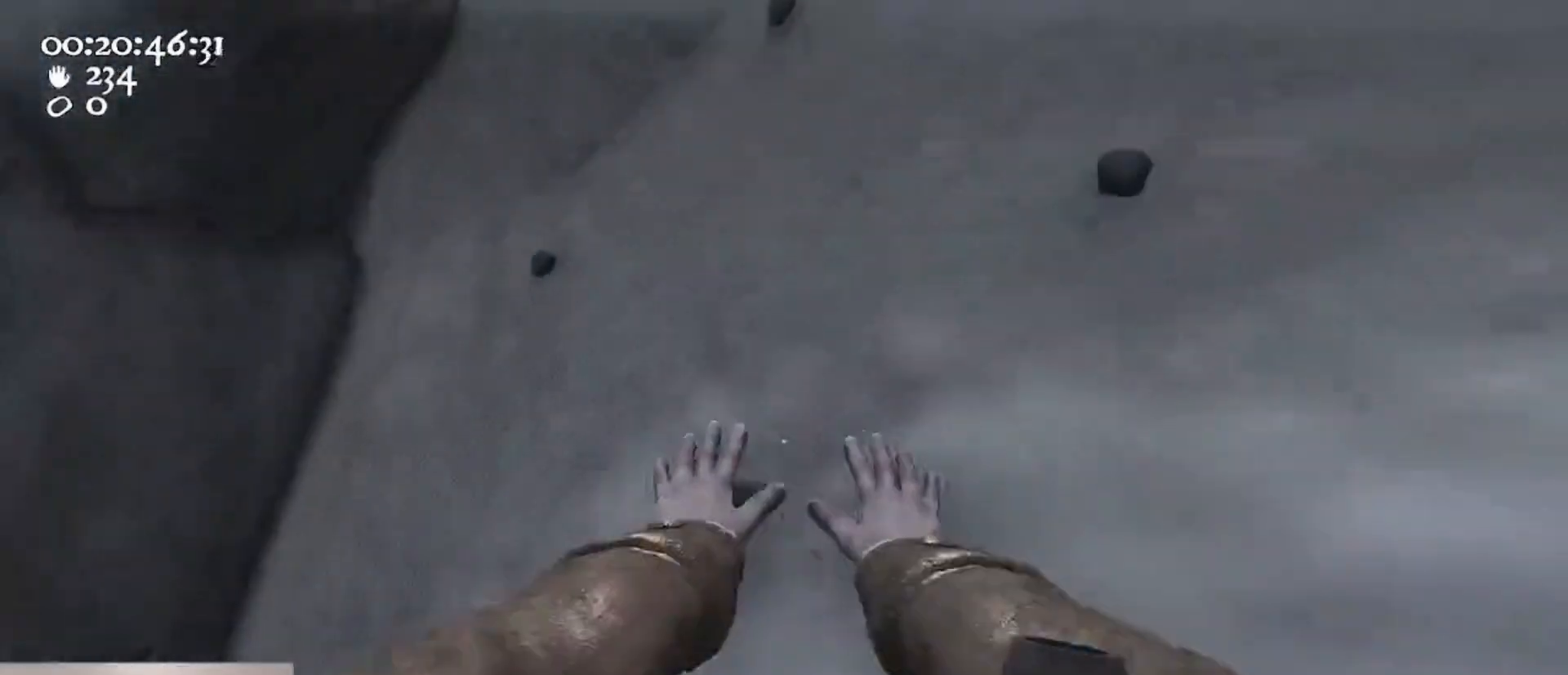
{"keys": ["w"], "mouse": ["left", "right"], "events": [[300, "a", "down"], [333, "w", "down"], [367, "a", "up"]]}
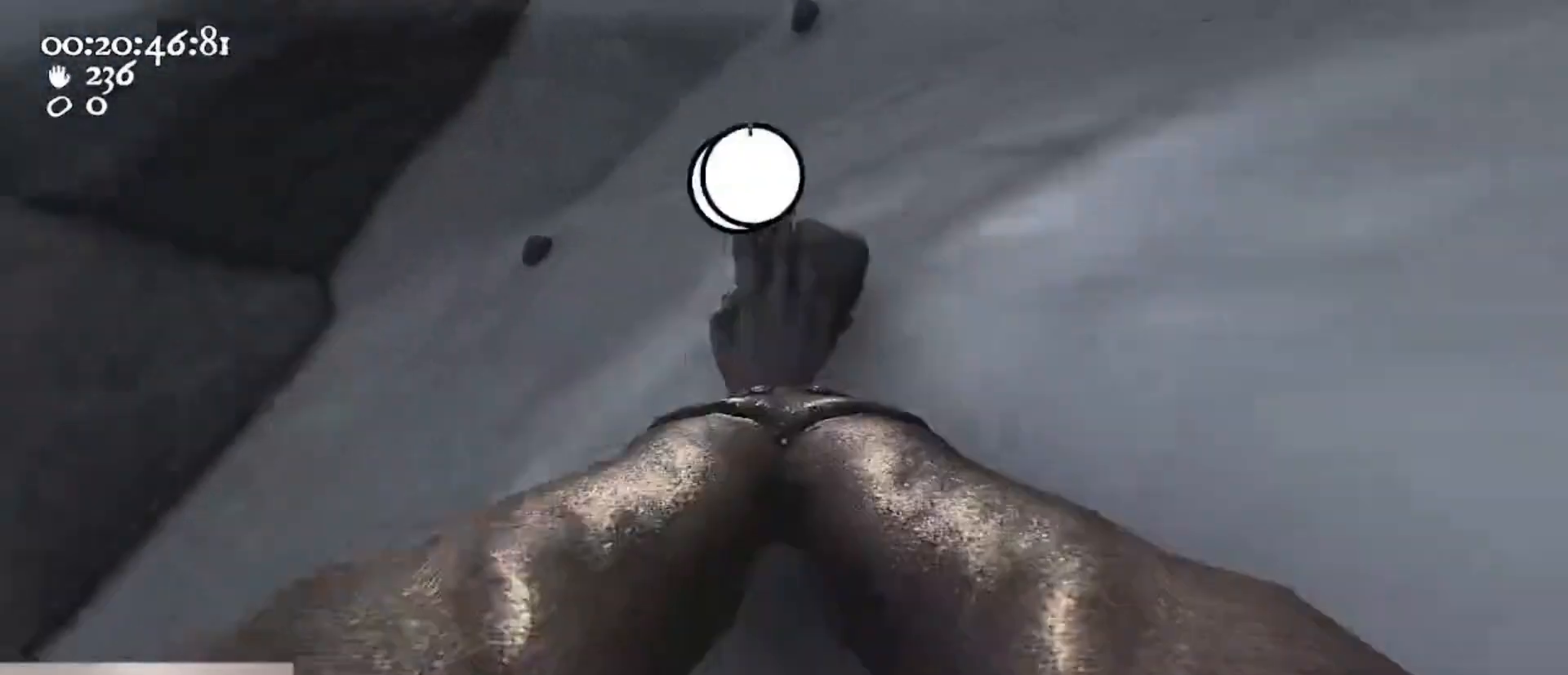
{"keys": ["d"], "mouse": ["left", "right"], "events": [[100, "d", "down"], [200, "w", "up"]]}
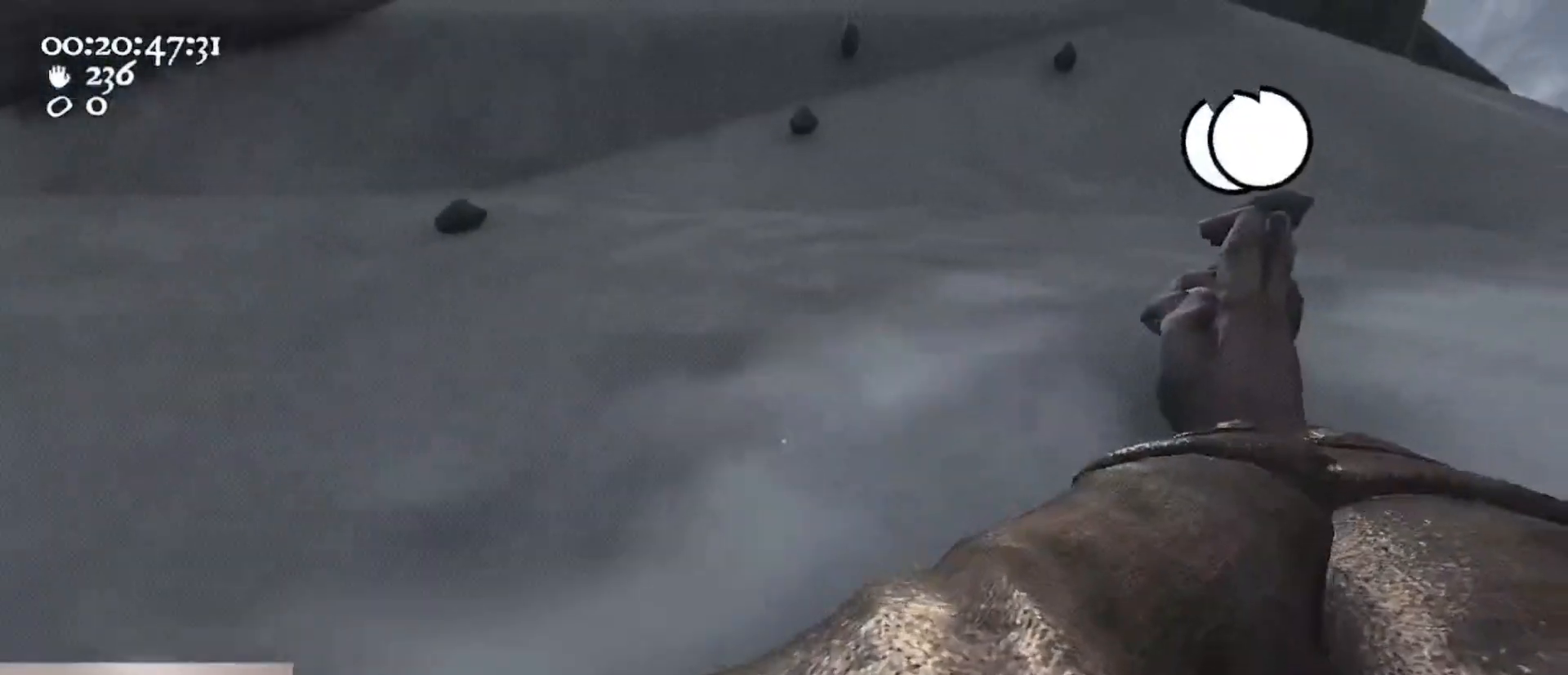
{"keys": ["a", "ctrl", "d", "space", "w"], "mouse": ["left", "right"], "events": [[333, "w", "down"], [367, "ctrl", "down"], [400, "space", "down"], [467, "a", "down"]]}
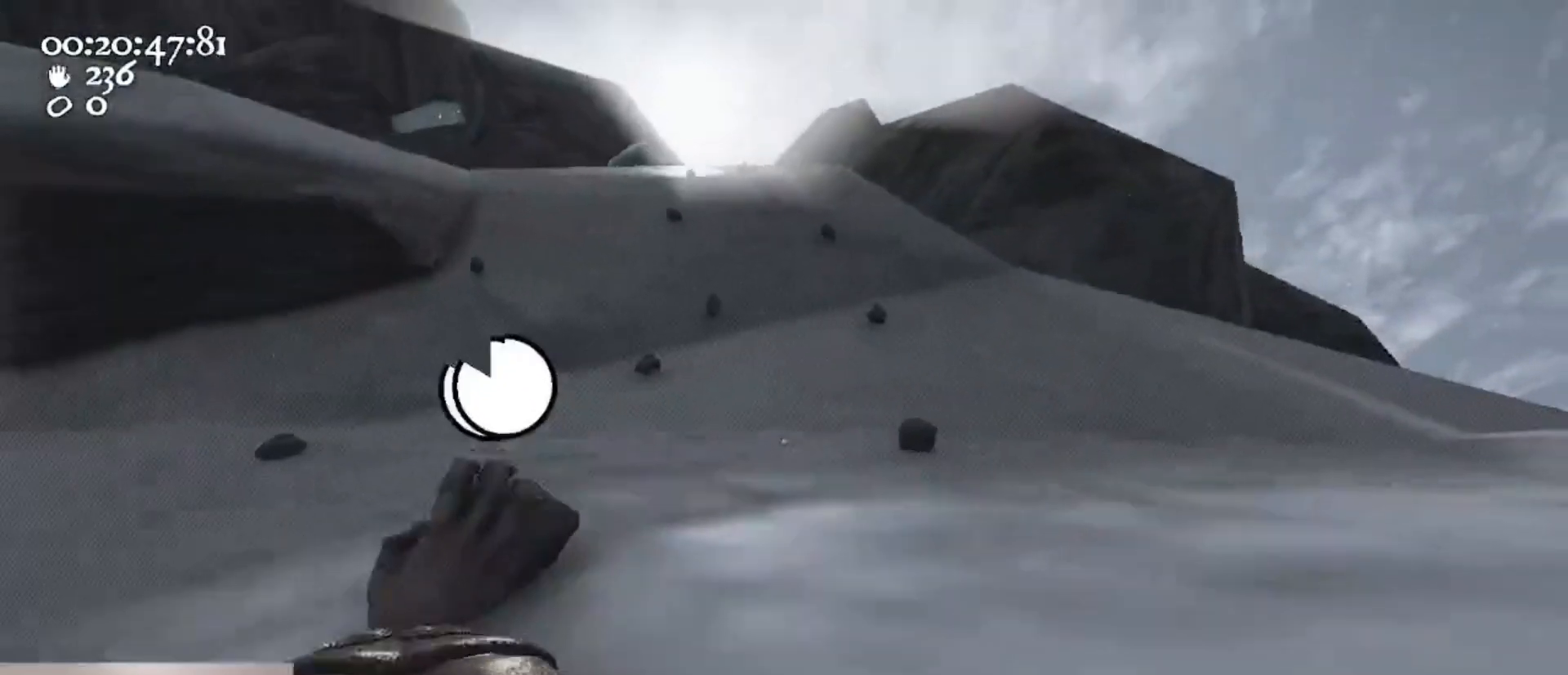
{"keys": ["a"], "mouse": [], "events": [[67, "mouse_left", "up"], [67, "mouse_right", "up"], [100, "ctrl", "up"], [100, "d", "up"], [100, "space", "up"], [100, "w", "up"], [133, "mouse_left", "down"], [133, "mouse_right", "down"], [467, "mouse_left", "up"], [467, "mouse_right", "up"]]}
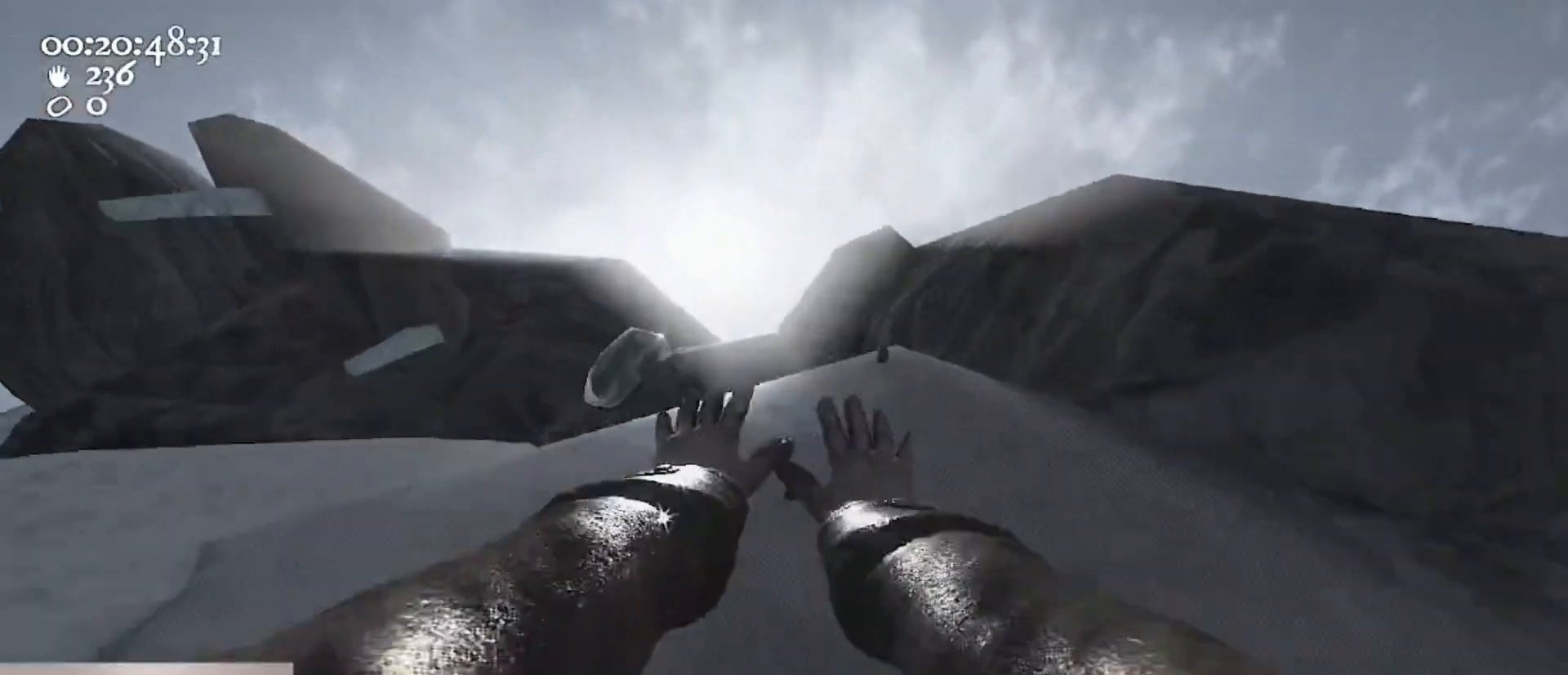
{"keys": [], "mouse": ["left", "right"], "events": [[33, "a", "up"], [133, "d", "down"], [300, "d", "up"], [400, "mouse_left", "down"], [433, "mouse_right", "down"]]}
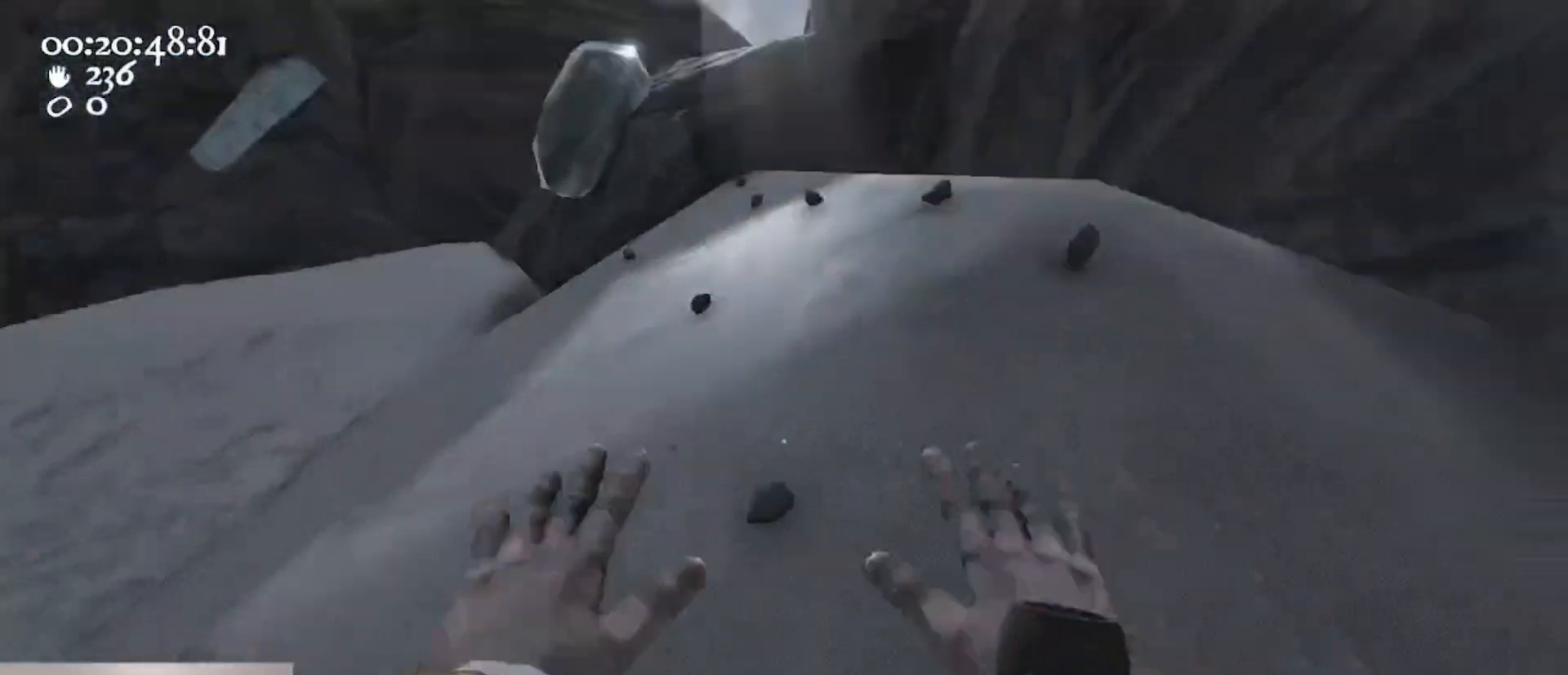
{"keys": [], "mouse": ["left", "right"], "events": [[133, "w", "down"], [267, "w", "up"], [367, "w", "down"], [500, "w", "up"]]}
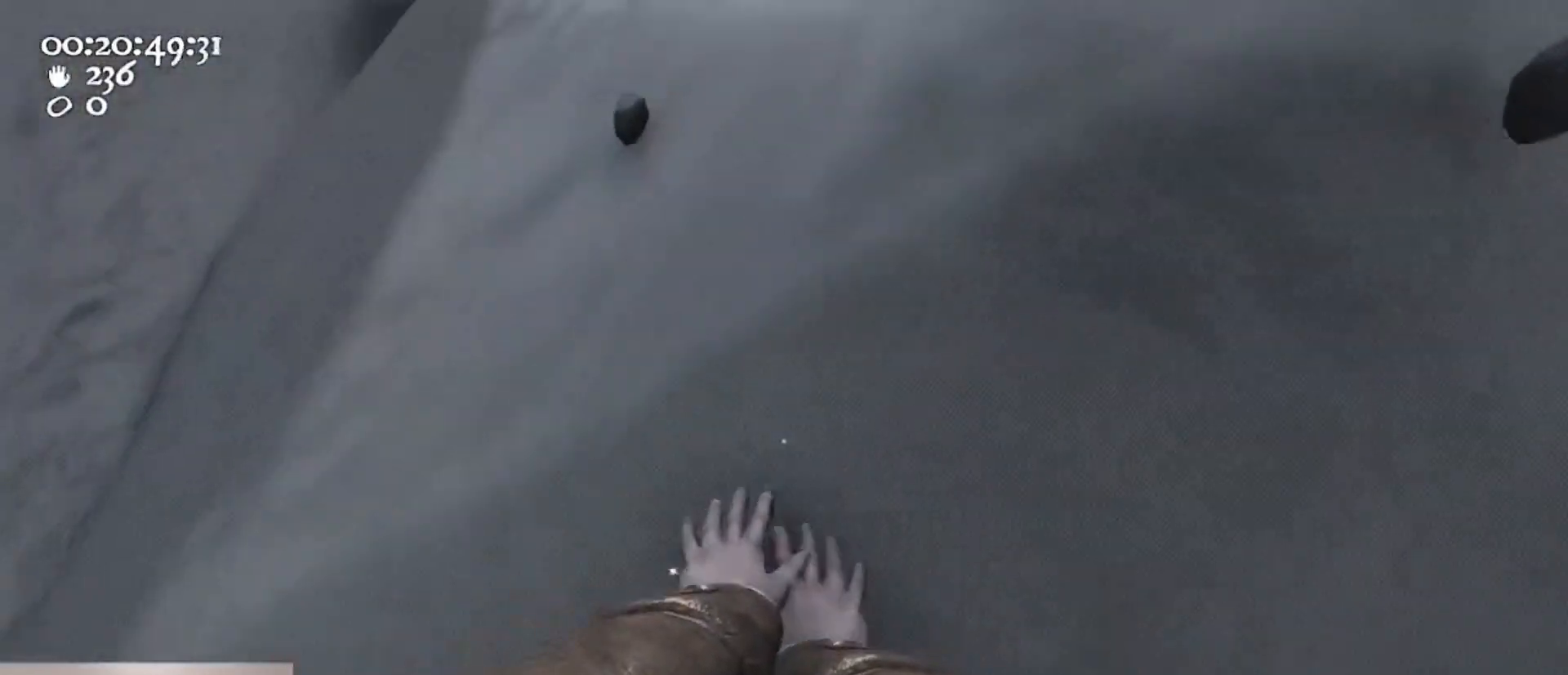
{"keys": [], "mouse": ["left", "right"], "events": []}
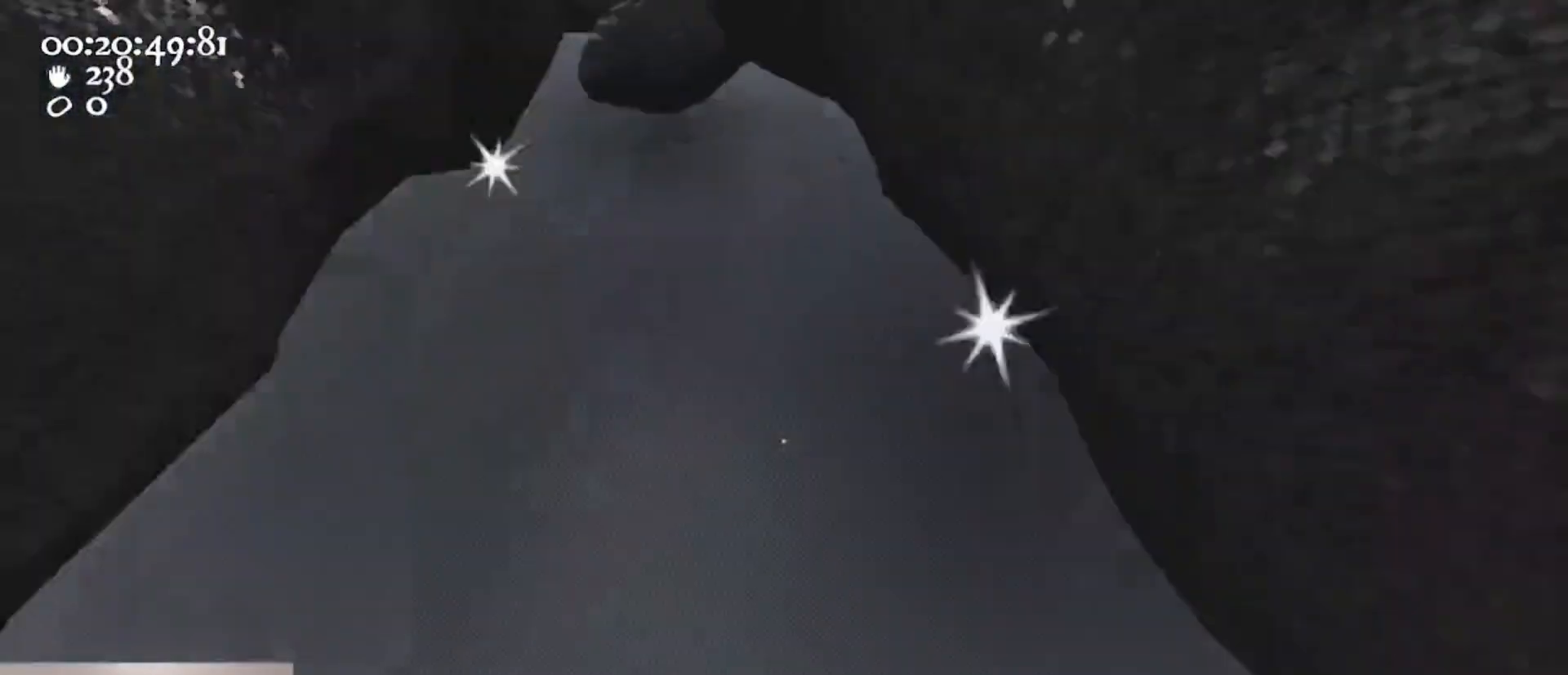
{"keys": ["a", "ctrl", "space", "w"], "mouse": ["left", "right"], "events": [[67, "a", "down"], [300, "ctrl", "down"], [333, "w", "down"], [400, "space", "down"]]}
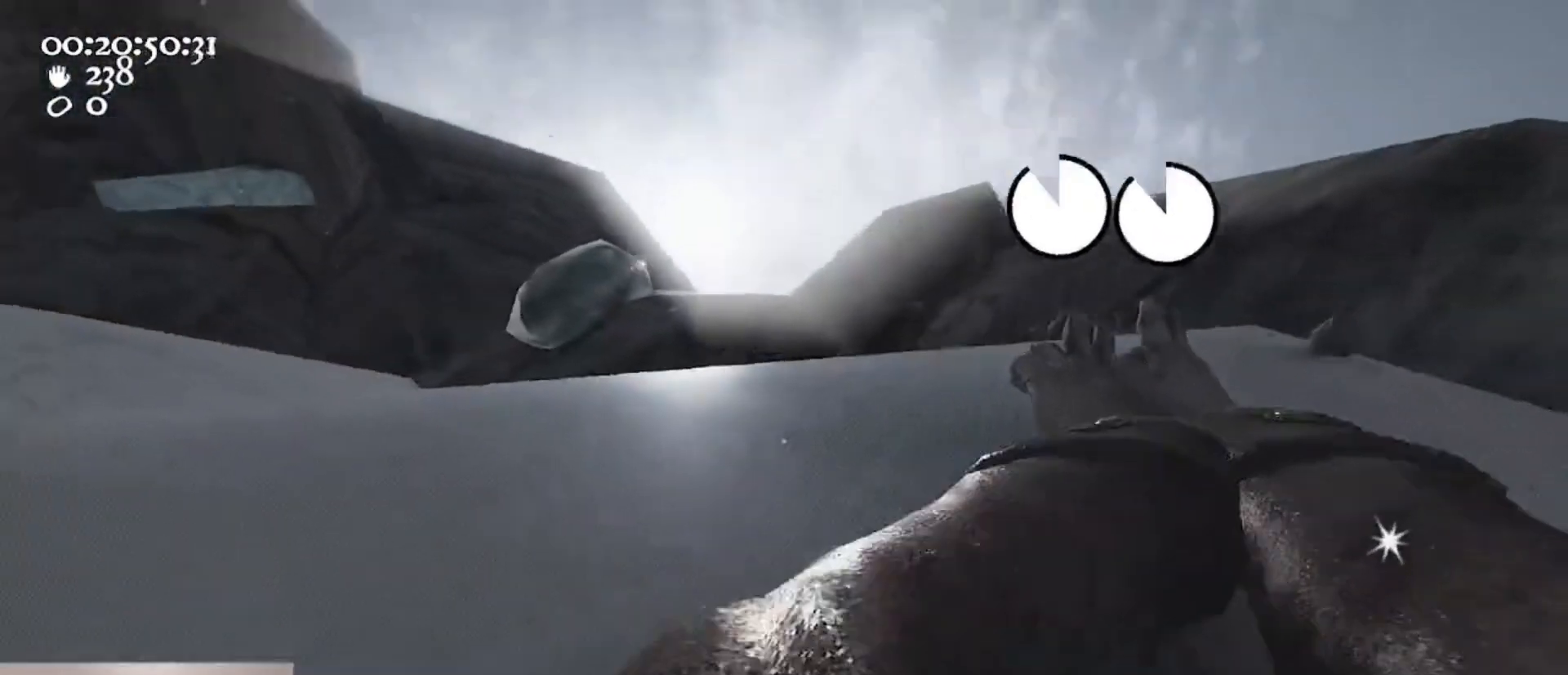
{"keys": ["2"], "mouse": [], "events": [[33, "mouse_left", "up"], [33, "mouse_right", "up"], [100, "ctrl", "up"], [100, "mouse_right", "down"], [100, "space", "up"], [133, "a", "up"], [133, "mouse_left", "down"], [367, "w", "up"], [400, "mouse_left", "up"], [467, "mouse_right", "up"], [500, "2", "down"]]}
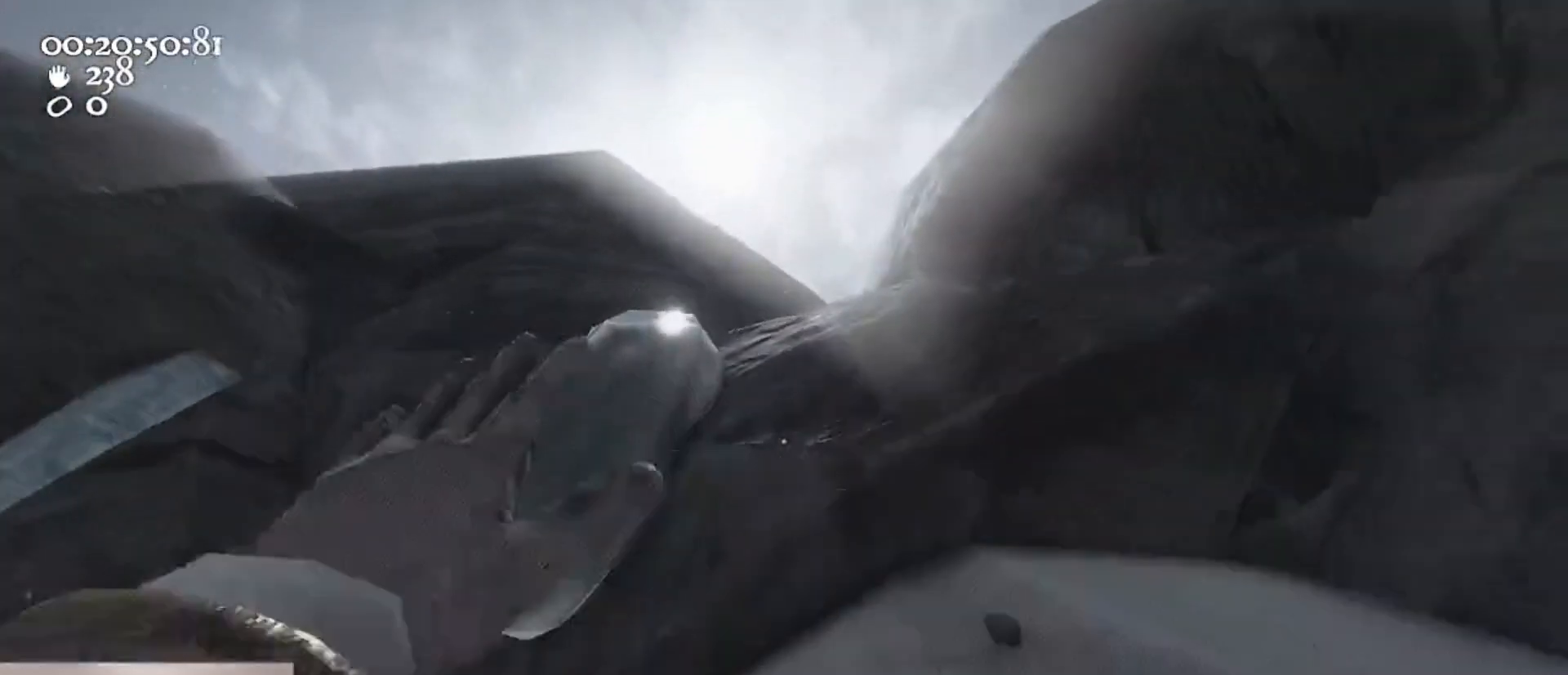
{"keys": ["w"], "mouse": ["left", "right"], "events": [[100, "2", "up"], [200, "1", "down"], [300, "1", "up"], [333, "mouse_left", "down"], [333, "mouse_right", "down"], [467, "w", "down"]]}
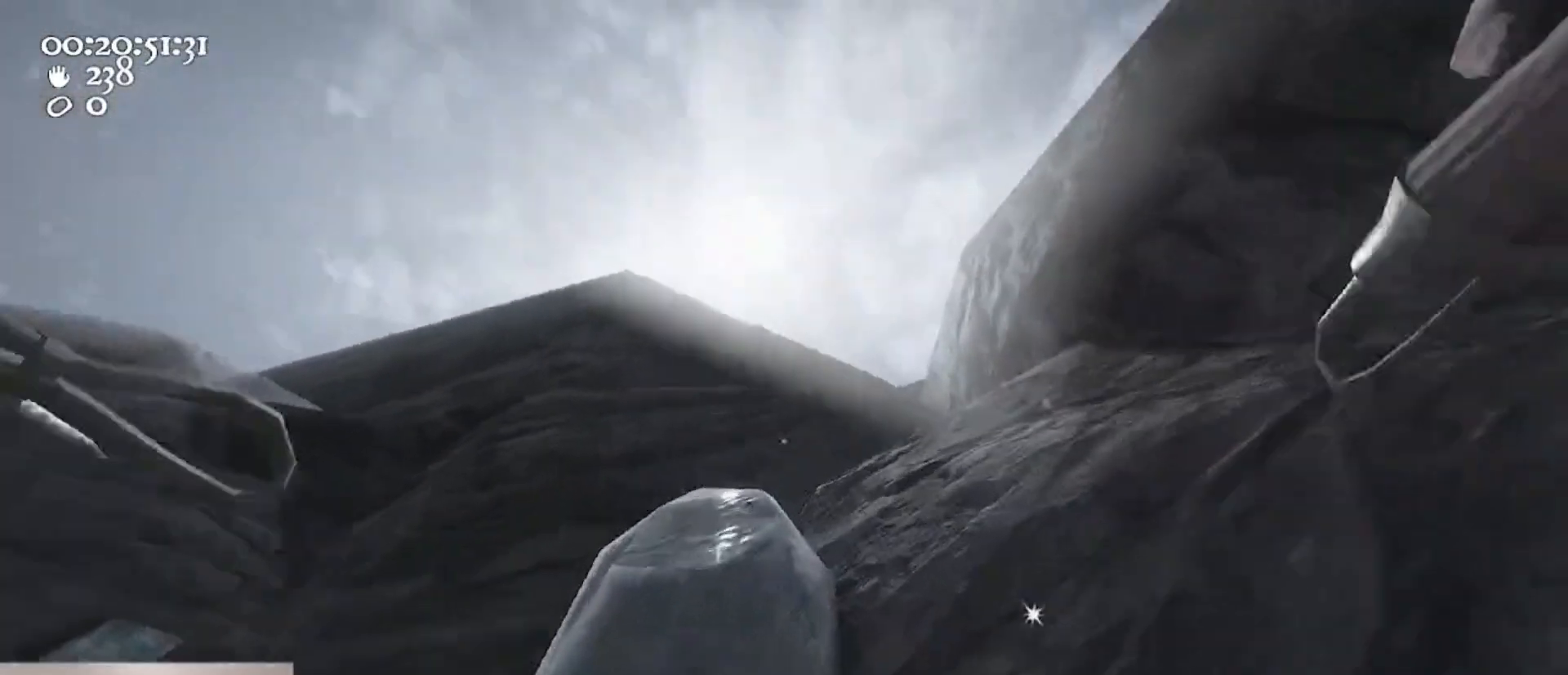
{"keys": [], "mouse": ["left", "right"], "events": [[433, "w", "up"]]}
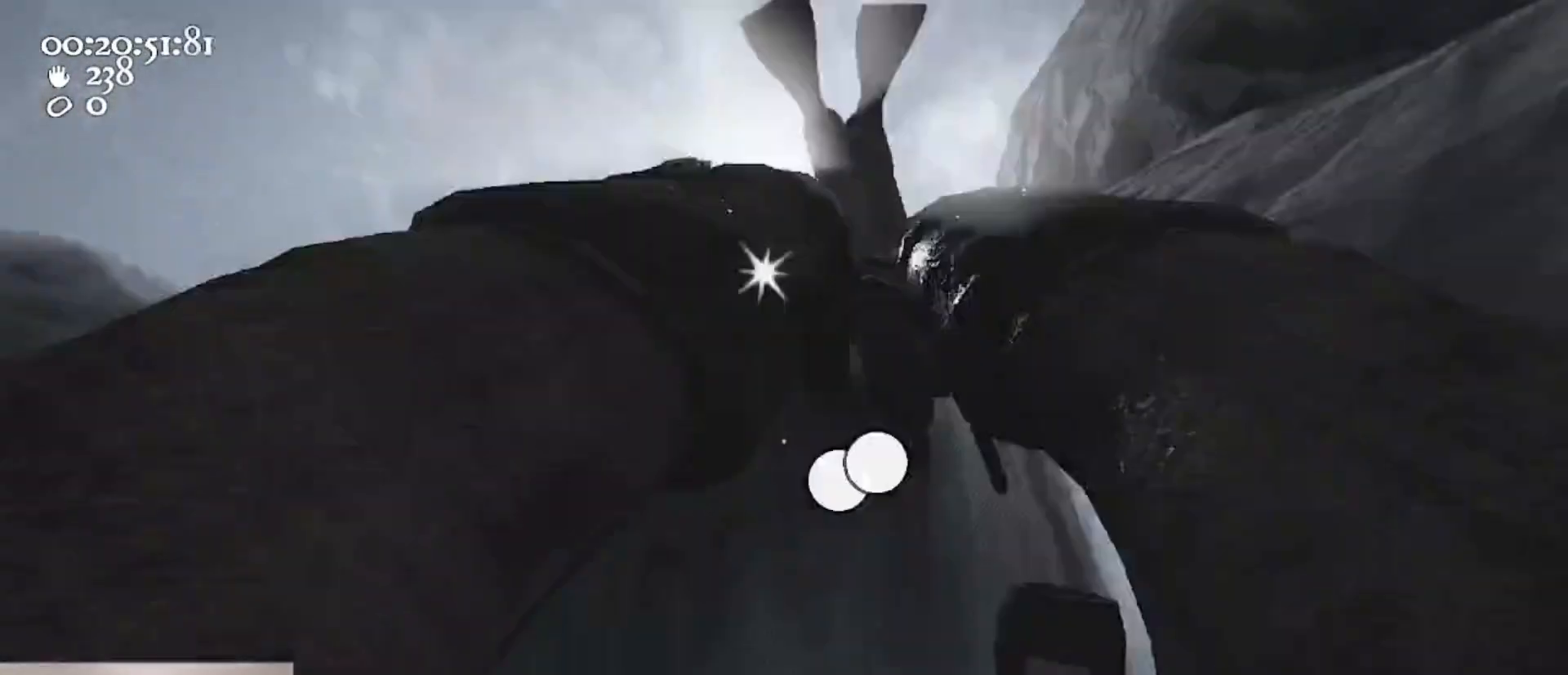
{"keys": ["s", "space"], "mouse": ["right"], "events": [[100, "s", "down"], [267, "space", "down"], [300, "mouse_left", "up"]]}
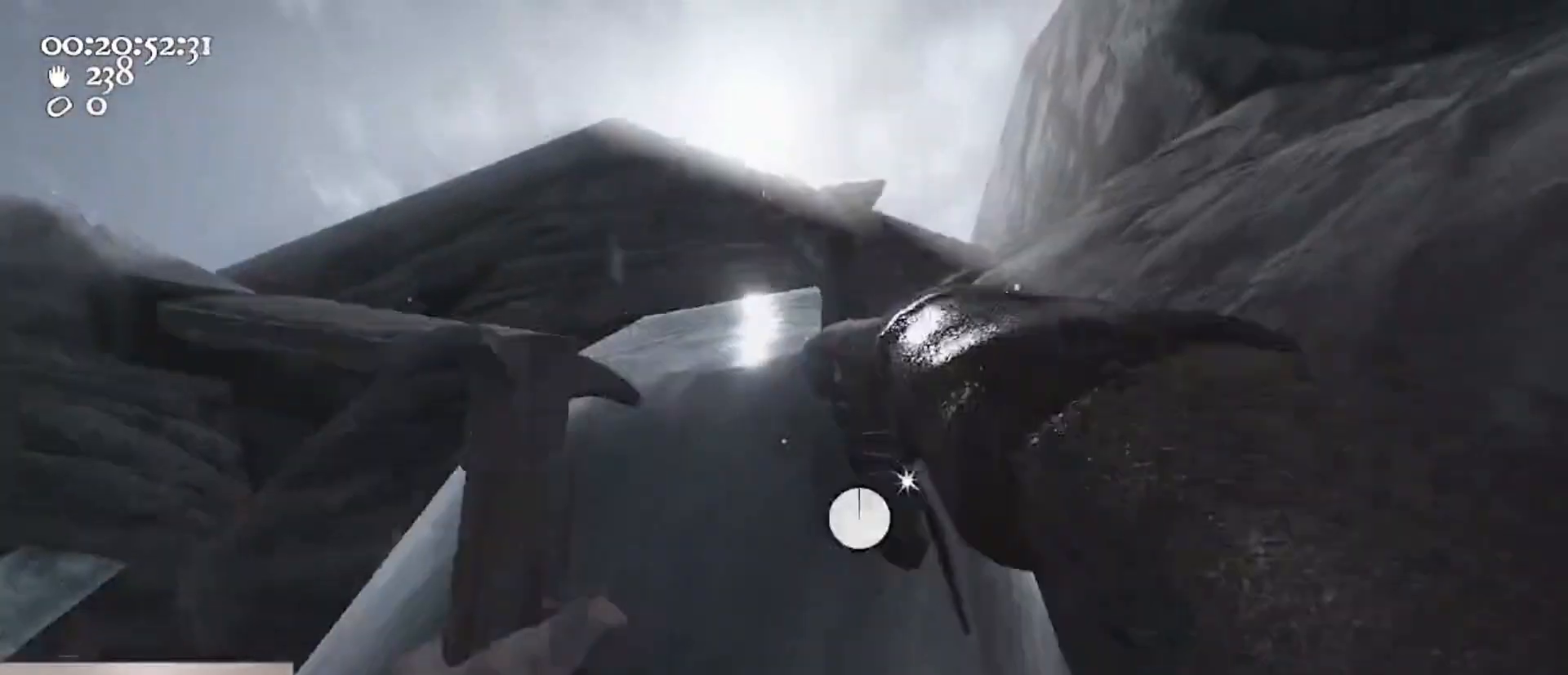
{"keys": [], "mouse": ["left", "right"], "events": [[67, "s", "up"], [133, "mouse_left", "down"], [133, "w", "down"], [333, "a", "down"], [367, "space", "up"], [367, "w", "up"], [467, "a", "up"]]}
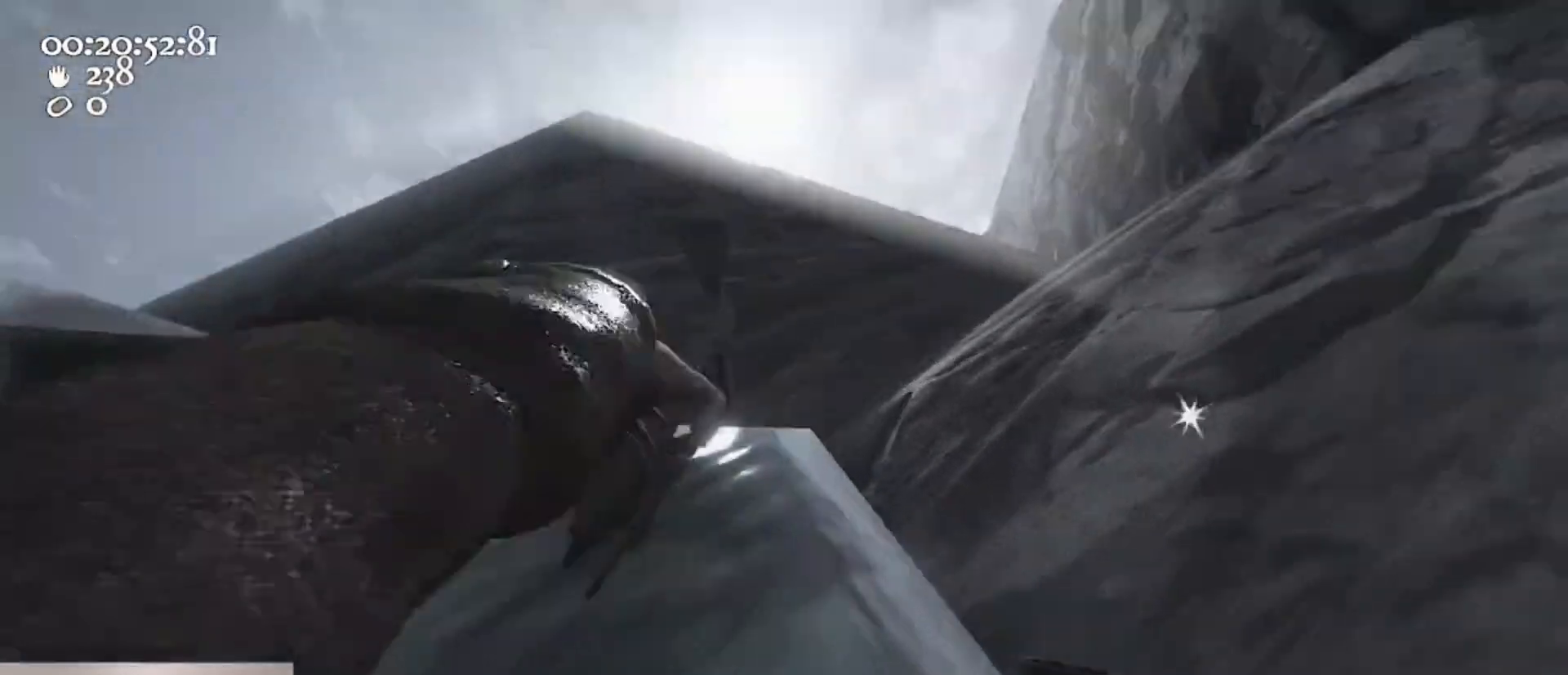
{"keys": ["a"], "mouse": ["left", "right"], "events": [[267, "a", "down"], [300, "mouse_right", "up"], [400, "mouse_right", "down"]]}
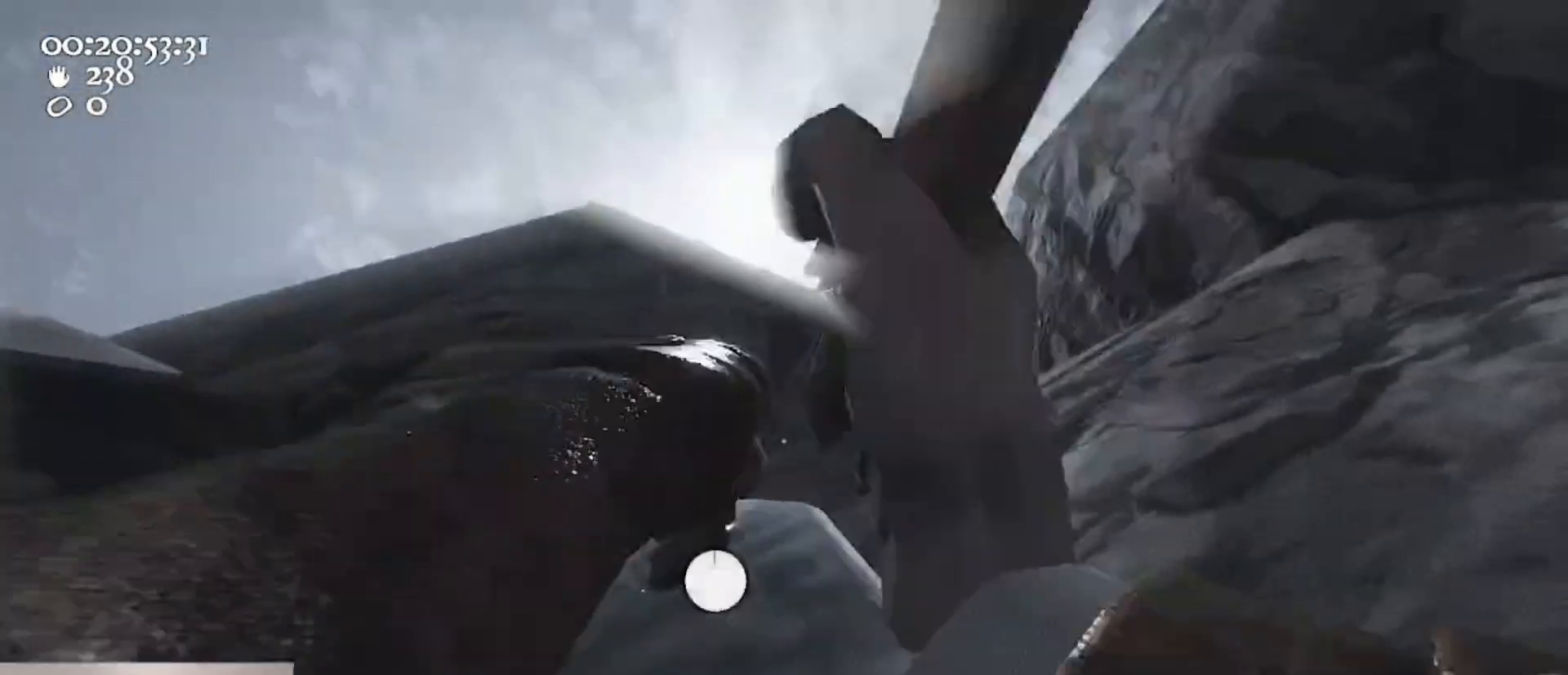
{"keys": [], "mouse": ["left", "right"], "events": [[67, "a", "up"], [233, "a", "down"], [367, "a", "up"]]}
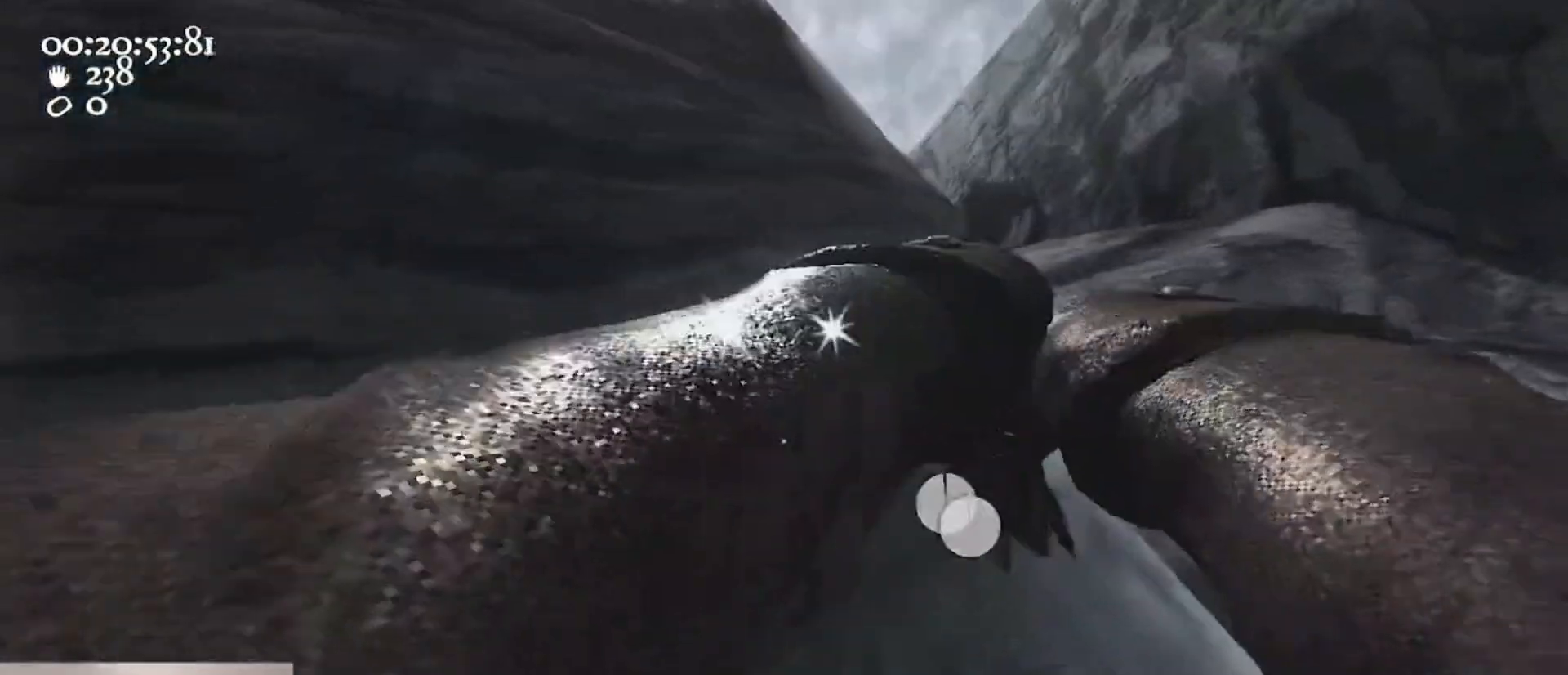
{"keys": ["ctrl", "d", "w"], "mouse": ["left", "right"], "events": [[67, "d", "down"], [500, "ctrl", "down"], [500, "w", "down"]]}
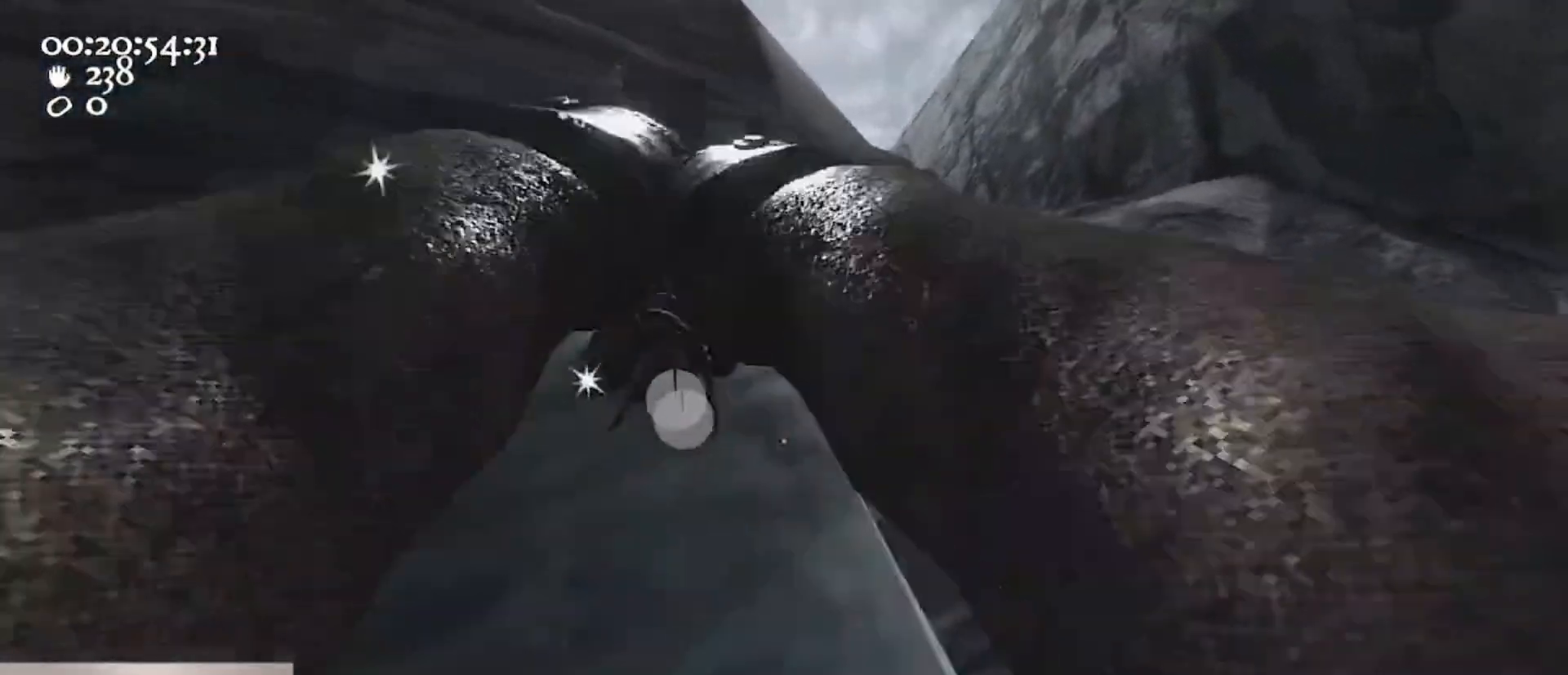
{"keys": ["w"], "mouse": ["left", "right"], "events": [[67, "space", "down"], [200, "mouse_left", "up"], [267, "a", "down"], [267, "d", "up"], [267, "mouse_right", "up"], [267, "space", "up"], [300, "ctrl", "up"], [300, "mouse_left", "down"], [300, "mouse_right", "down"], [400, "a", "up"]]}
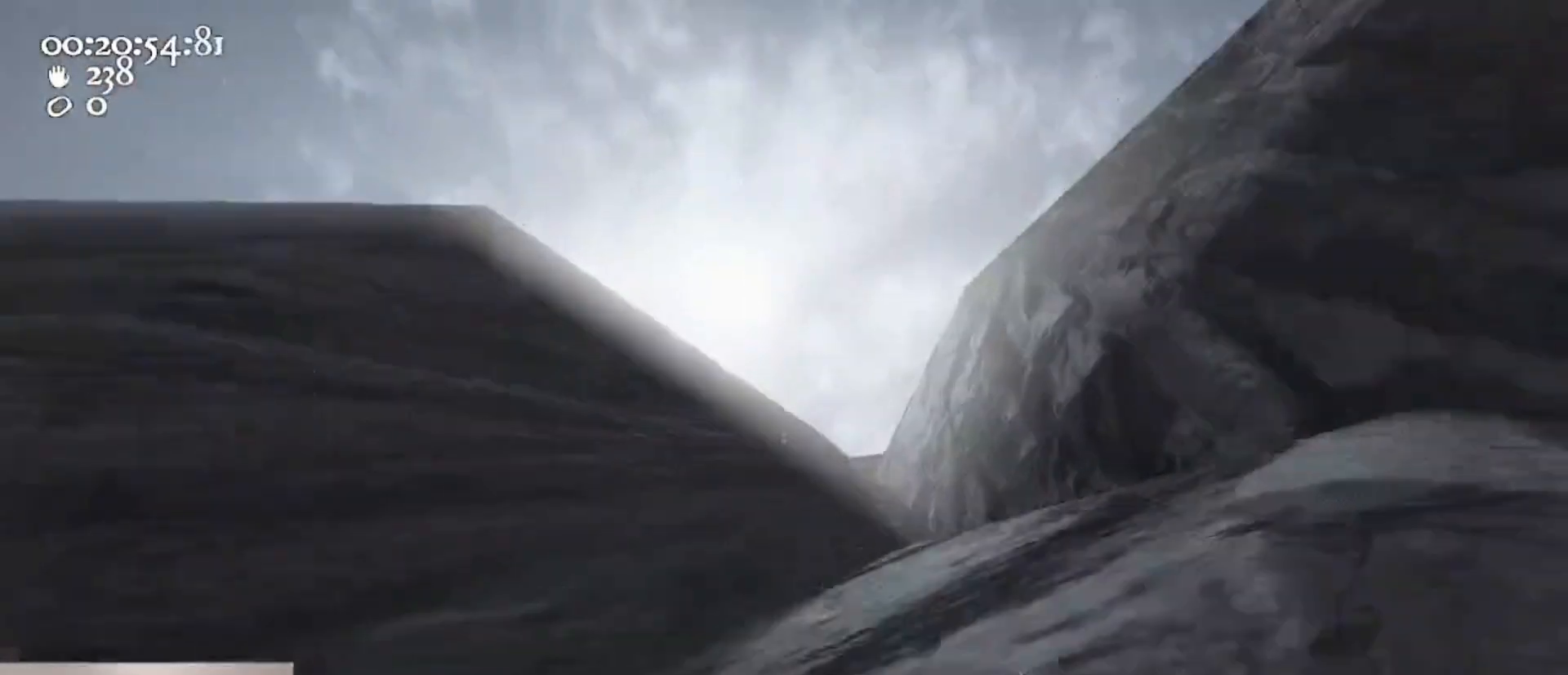
{"keys": ["d", "w"], "mouse": ["left", "right"], "events": [[67, "mouse_left", "up"], [67, "mouse_right", "up"], [133, "d", "down"], [133, "w", "up"], [167, "mouse_left", "down"], [167, "mouse_right", "down"], [300, "w", "down"], [400, "mouse_left", "up"], [400, "mouse_right", "up"], [467, "mouse_right", "down"], [500, "mouse_left", "down"]]}
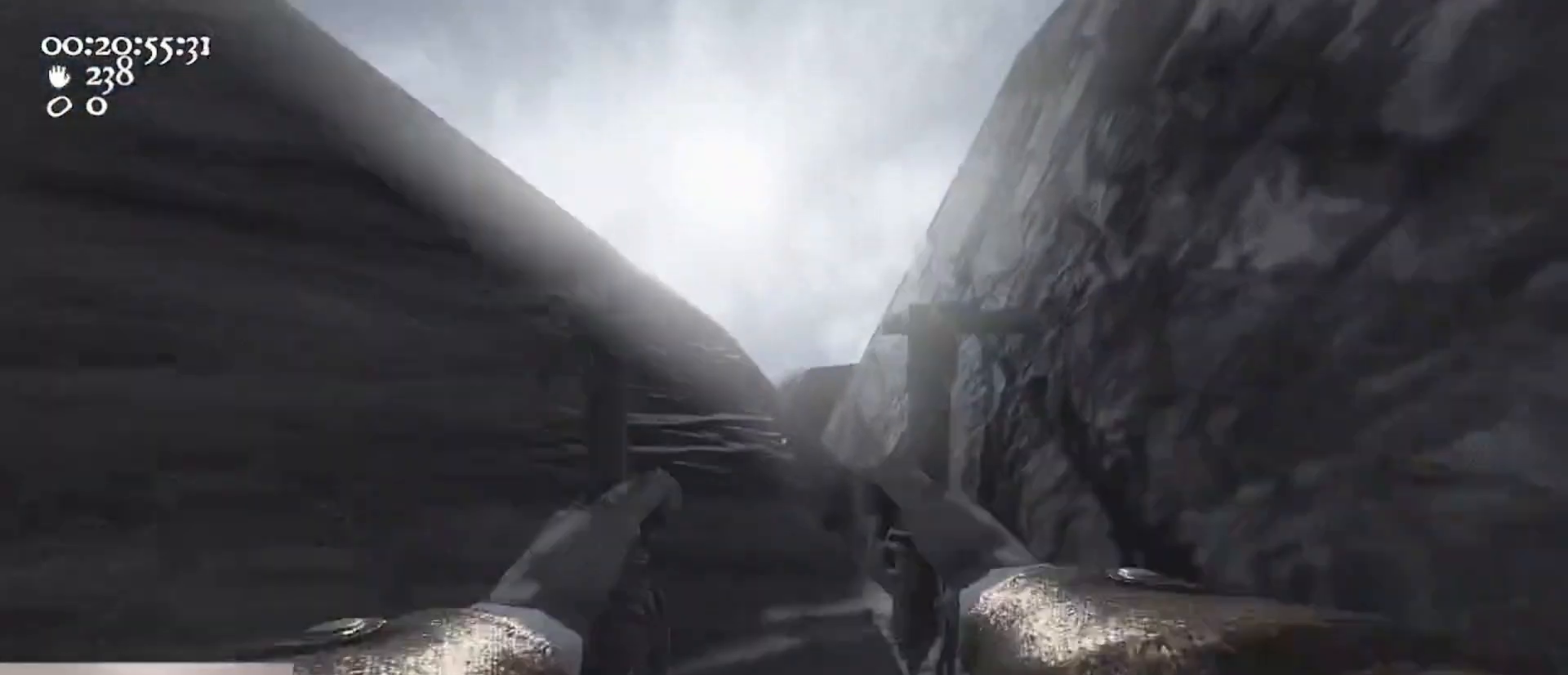
{"keys": ["ctrl", "space", "w"], "mouse": ["left", "right"], "events": [[100, "d", "up"], [233, "ctrl", "down"], [233, "mouse_left", "up"], [300, "mouse_right", "up"], [333, "mouse_left", "down"], [333, "mouse_right", "down"], [333, "space", "down"]]}
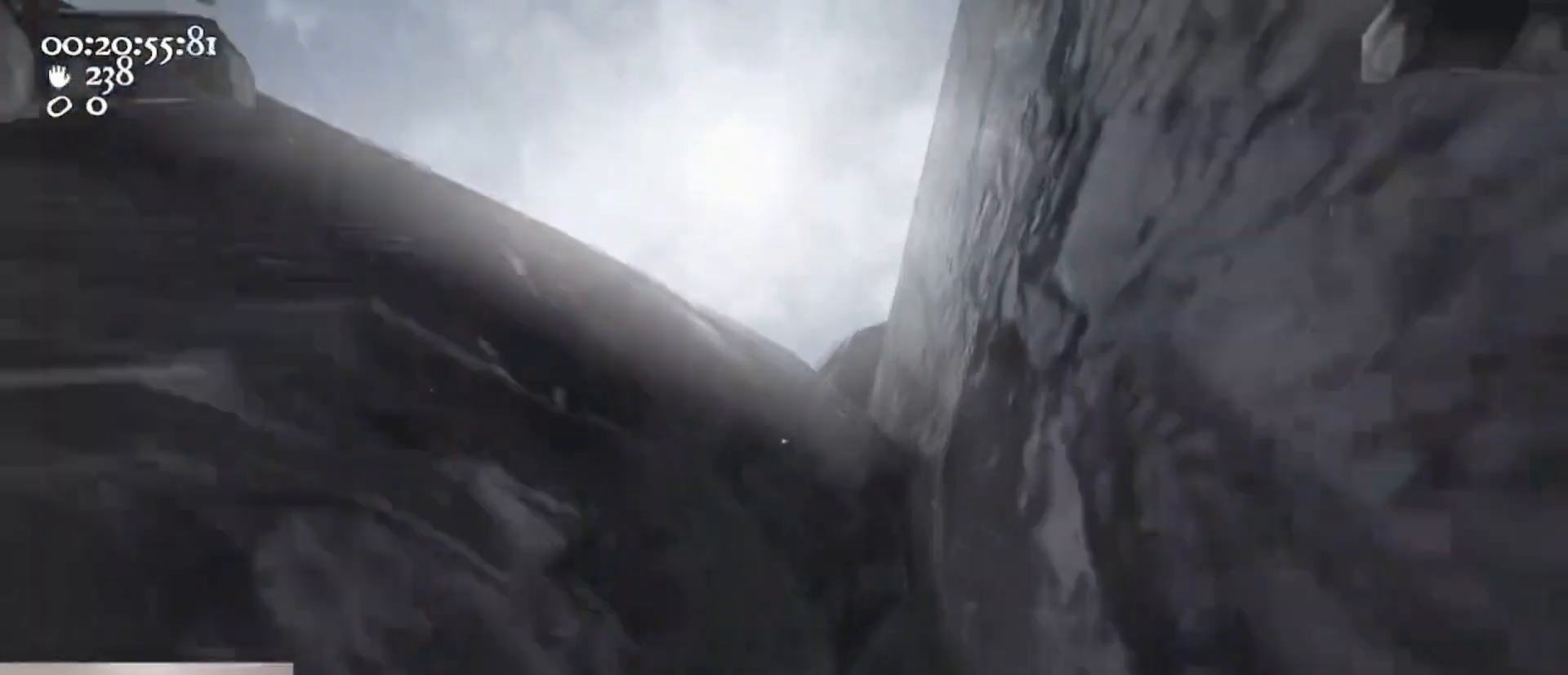
{"keys": ["a"], "mouse": ["left", "right"], "events": [[33, "ctrl", "up"], [33, "space", "up"], [67, "ctrl", "down"], [67, "mouse_left", "up"], [67, "mouse_right", "up"], [100, "mouse_right", "down"], [100, "space", "down"], [167, "mouse_left", "down"], [333, "ctrl", "up"], [333, "space", "up"], [400, "a", "down"], [400, "mouse_left", "up"], [400, "mouse_right", "up"], [433, "mouse_left", "down"], [433, "mouse_right", "down"], [500, "w", "up"]]}
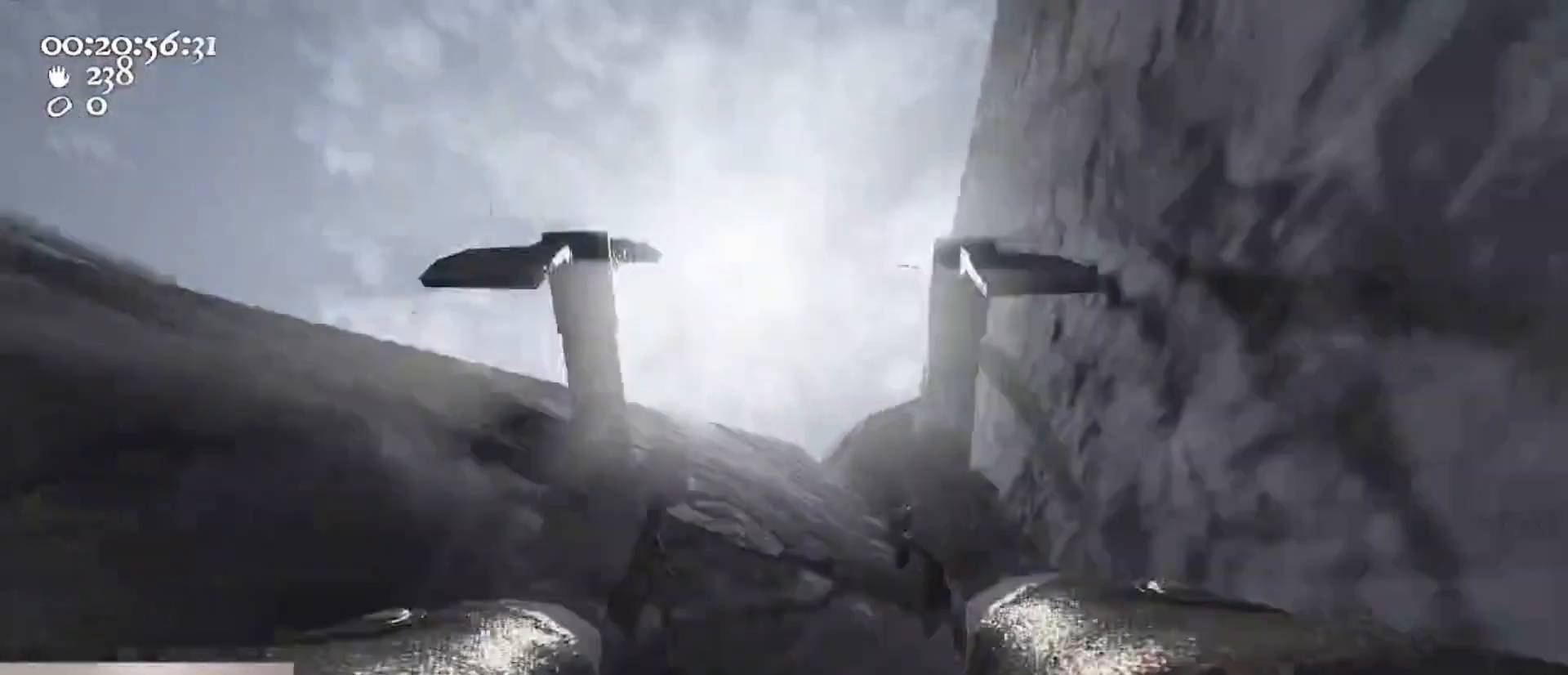
{"keys": ["w"], "mouse": ["left", "right"], "events": [[167, "w", "down"], [233, "a", "up"], [233, "mouse_left", "up"], [233, "mouse_right", "up"], [267, "mouse_left", "down"], [267, "mouse_right", "down"]]}
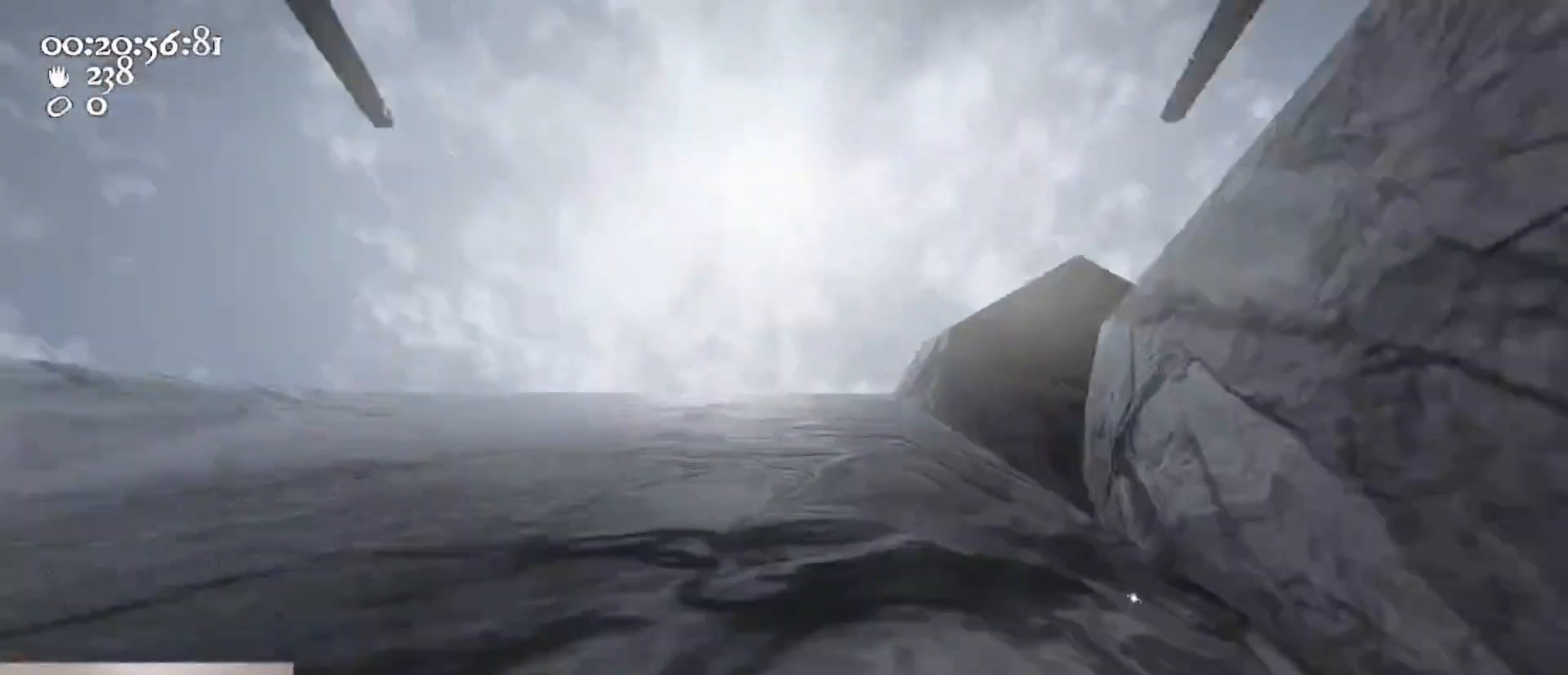
{"keys": ["ctrl", "space", "w"], "mouse": ["left", "right"], "events": [[67, "mouse_left", "up"], [67, "mouse_right", "up"], [100, "a", "down"], [100, "mouse_left", "down"], [100, "mouse_right", "down"], [233, "a", "up"], [367, "mouse_left", "up"], [367, "mouse_right", "up"], [433, "ctrl", "down"], [467, "mouse_left", "down"], [467, "mouse_right", "down"], [467, "space", "down"]]}
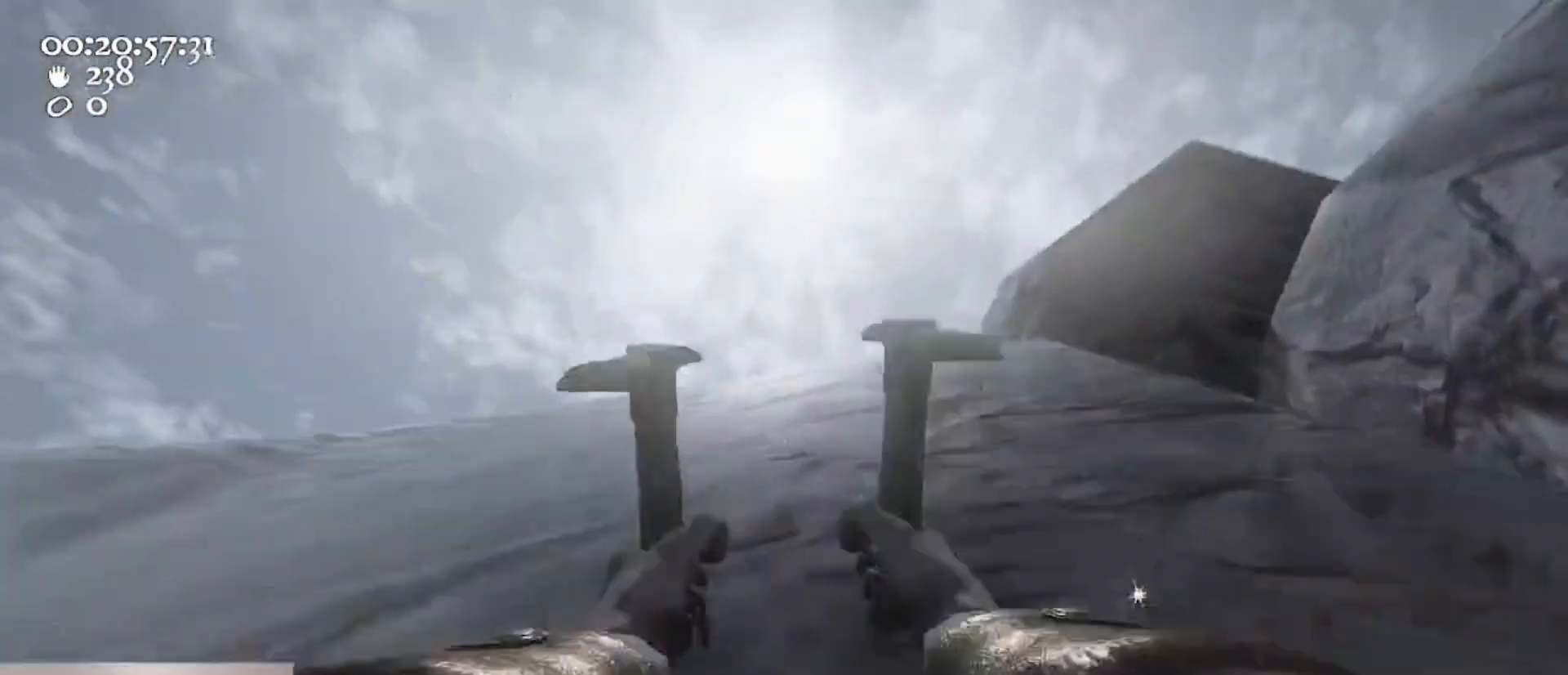
{"keys": ["w"], "mouse": ["left", "right"], "events": [[200, "ctrl", "up"], [200, "space", "up"], [267, "mouse_left", "up"], [267, "mouse_right", "up"], [300, "mouse_left", "down"], [300, "mouse_right", "down"]]}
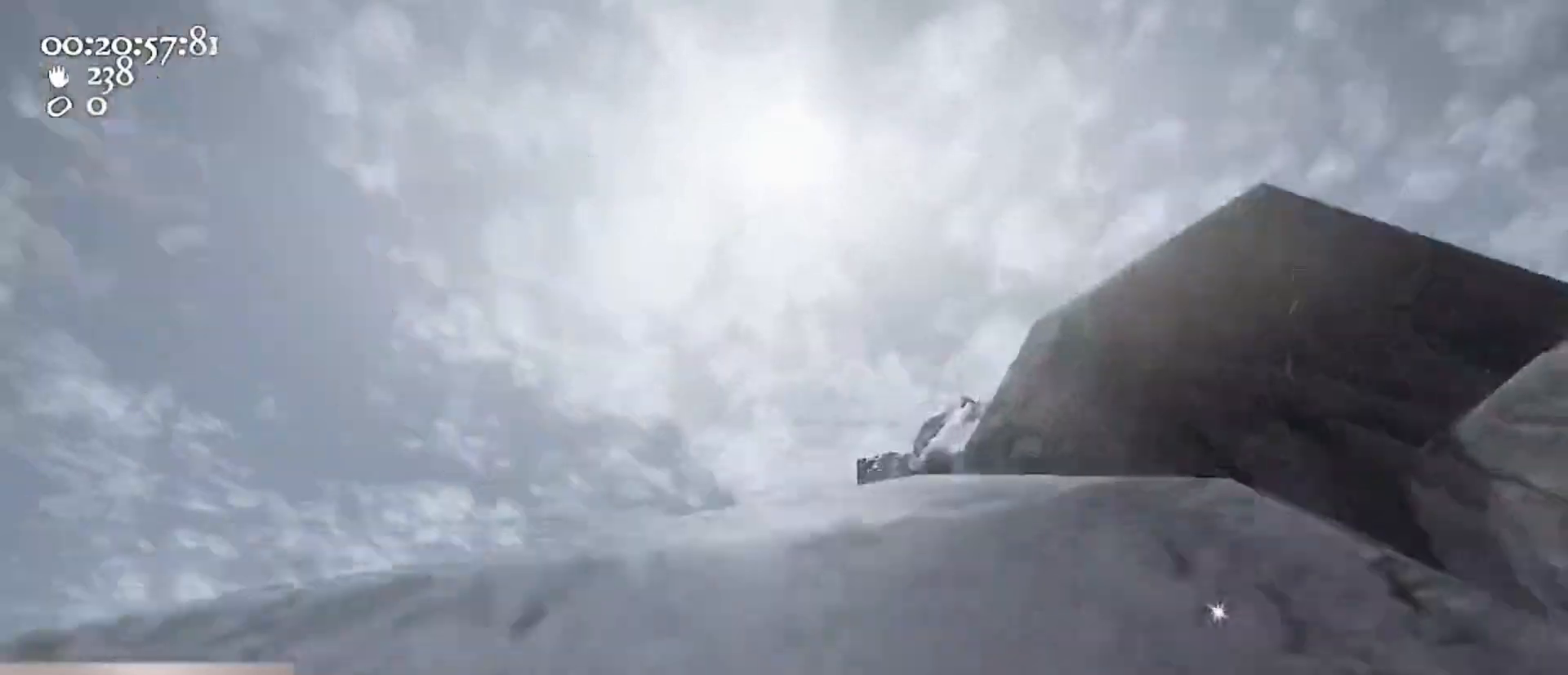
{"keys": ["w"], "mouse": ["left", "right"], "events": [[67, "mouse_left", "up"], [67, "mouse_right", "up"], [167, "mouse_left", "down"], [167, "mouse_right", "down"], [367, "mouse_left", "up"], [400, "mouse_right", "up"], [467, "mouse_left", "down"], [467, "mouse_right", "down"]]}
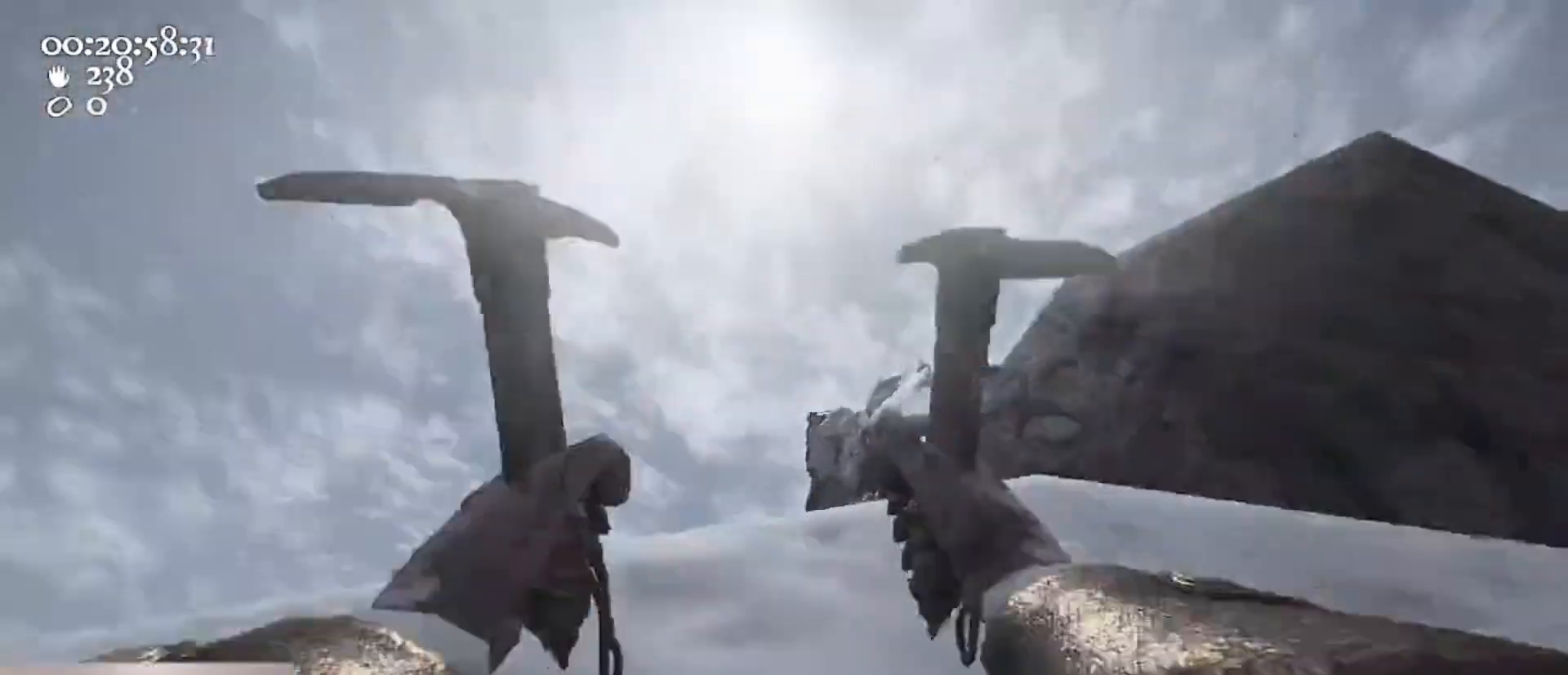
{"keys": ["ctrl", "space", "w"], "mouse": ["left", "right"], "events": [[233, "mouse_left", "up"], [233, "mouse_right", "up"], [300, "ctrl", "down"], [300, "space", "down"], [333, "mouse_left", "down"], [333, "mouse_right", "down"]]}